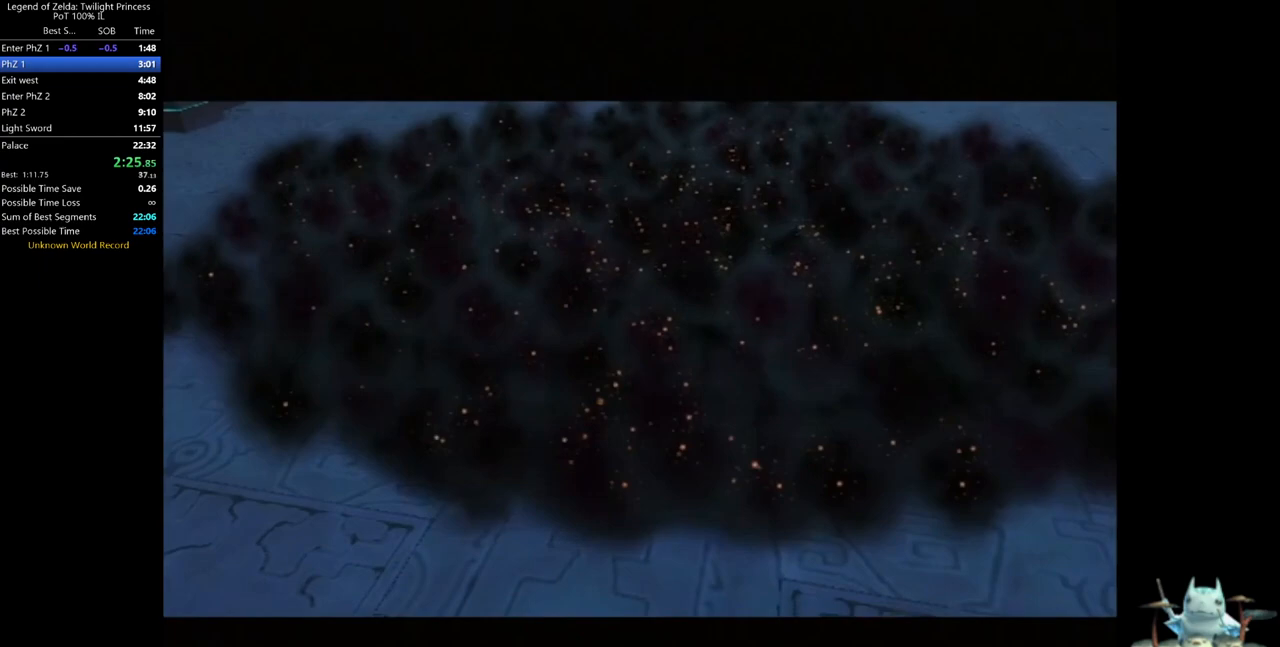
Gameplay with a controller (Nintendo layout); each line is a JSON object with the inputs held at the frame after it (dt_ms = milliseconds from this image to that frame). "events" lists button and stick changes between this image and that frame as [ms after this image, input, new state], when the widget could be followed in between. Not read: L3 R3.
{"dt_ms": 500, "buttons": [], "left_stick": "down-left", "right_stick": "center", "events": [[500, "left_stick", "down-left"]]}
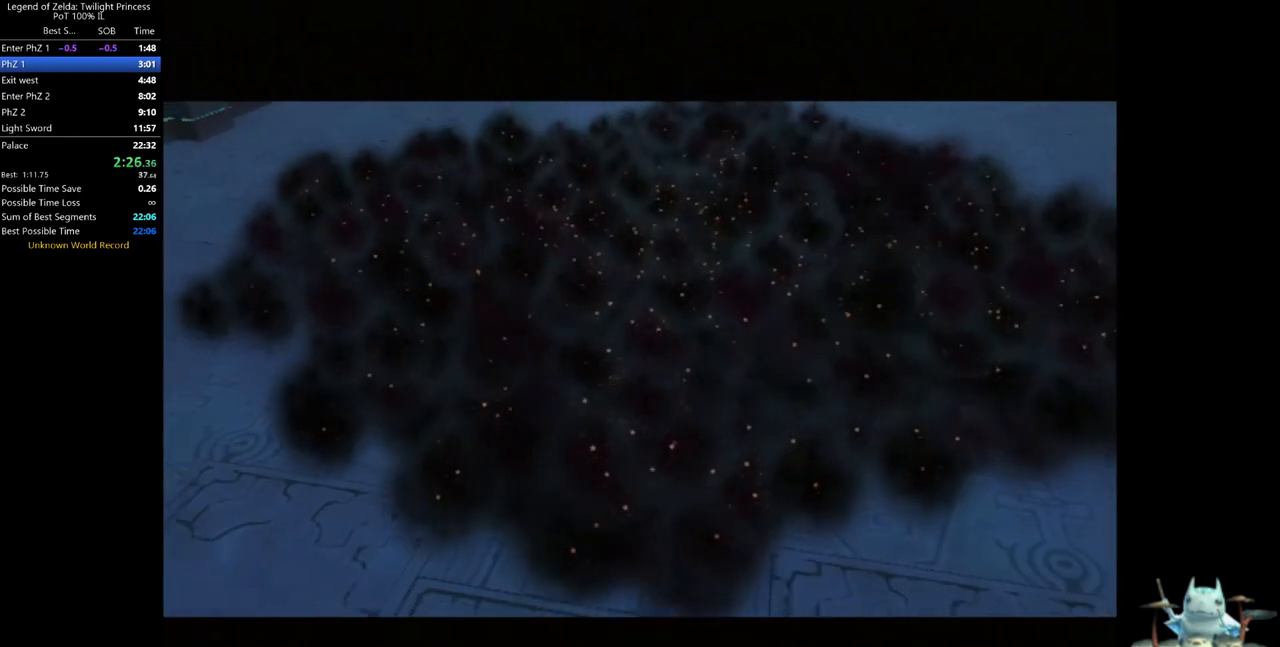
{"dt_ms": 500, "buttons": [], "left_stick": "center", "right_stick": "center", "events": [[200, "left_stick", "center"], [333, "left_stick", "down-left"], [500, "left_stick", "center"]]}
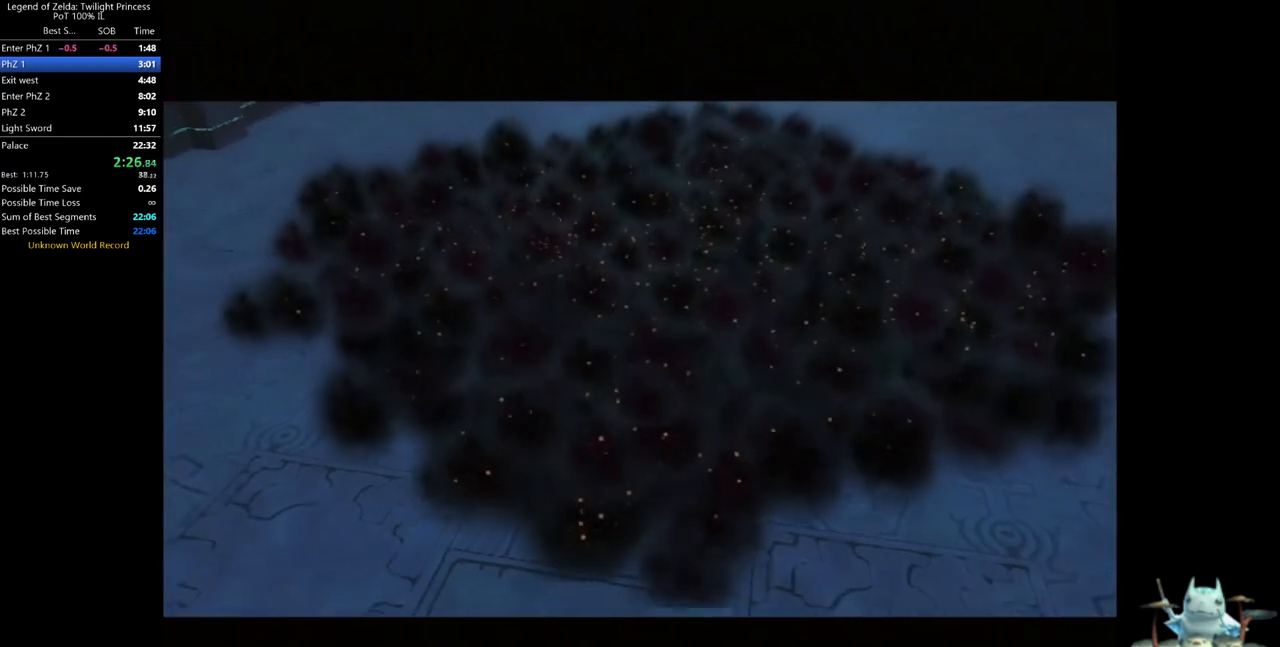
{"dt_ms": 500, "buttons": [], "left_stick": "center", "right_stick": "center", "events": [[100, "left_stick", "down-left"], [233, "left_stick", "center"], [333, "left_stick", "down-left"], [500, "left_stick", "center"]]}
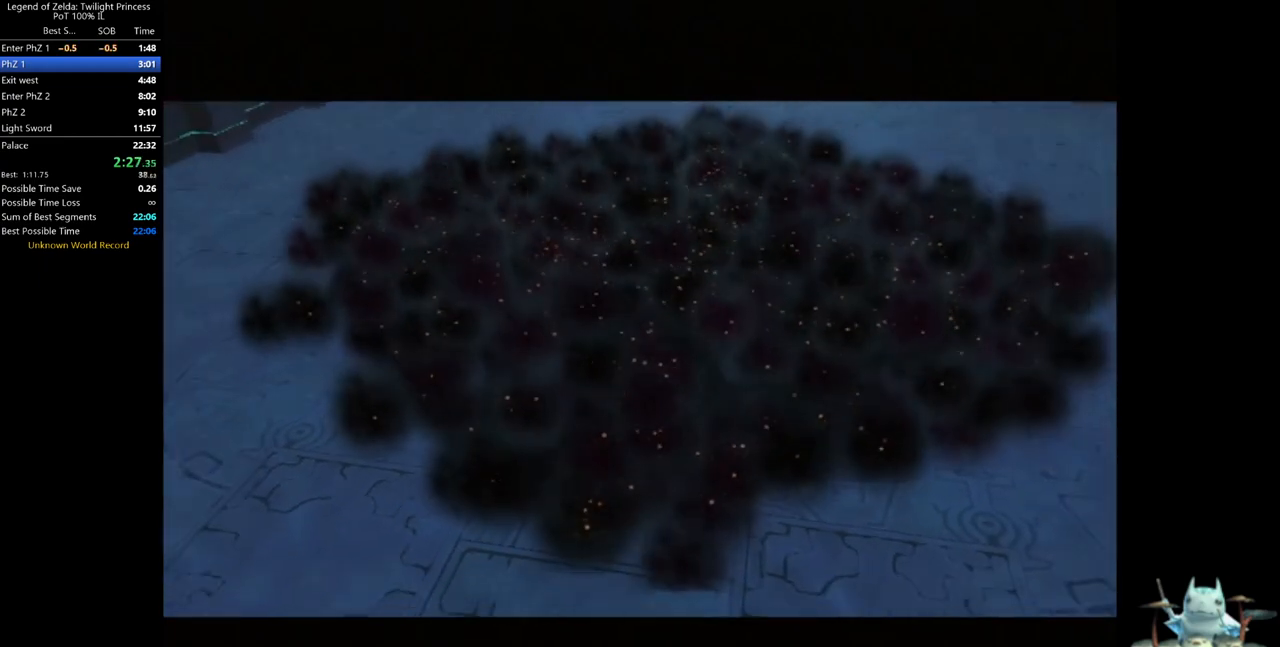
{"dt_ms": 500, "buttons": [], "left_stick": "center", "right_stick": "center", "events": [[100, "left_stick", "down-left"], [333, "left_stick", "center"]]}
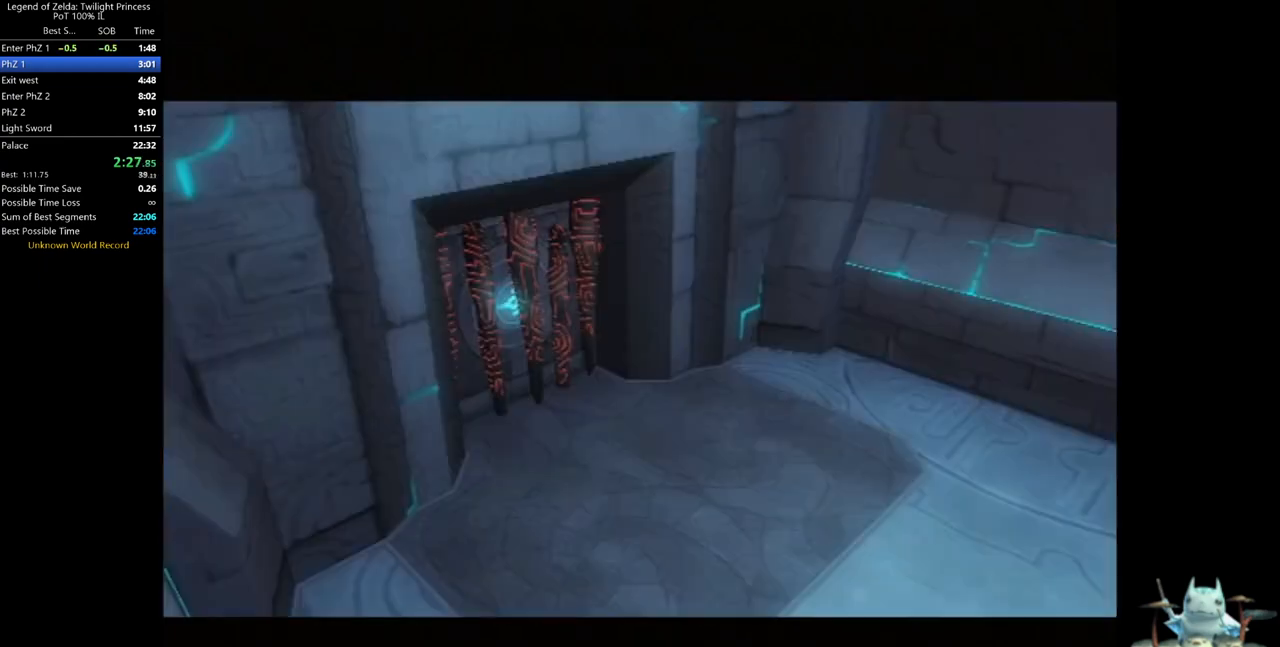
{"dt_ms": 500, "buttons": [], "left_stick": "center", "right_stick": "center", "events": [[167, "left_stick", "down-left"], [333, "left_stick", "center"]]}
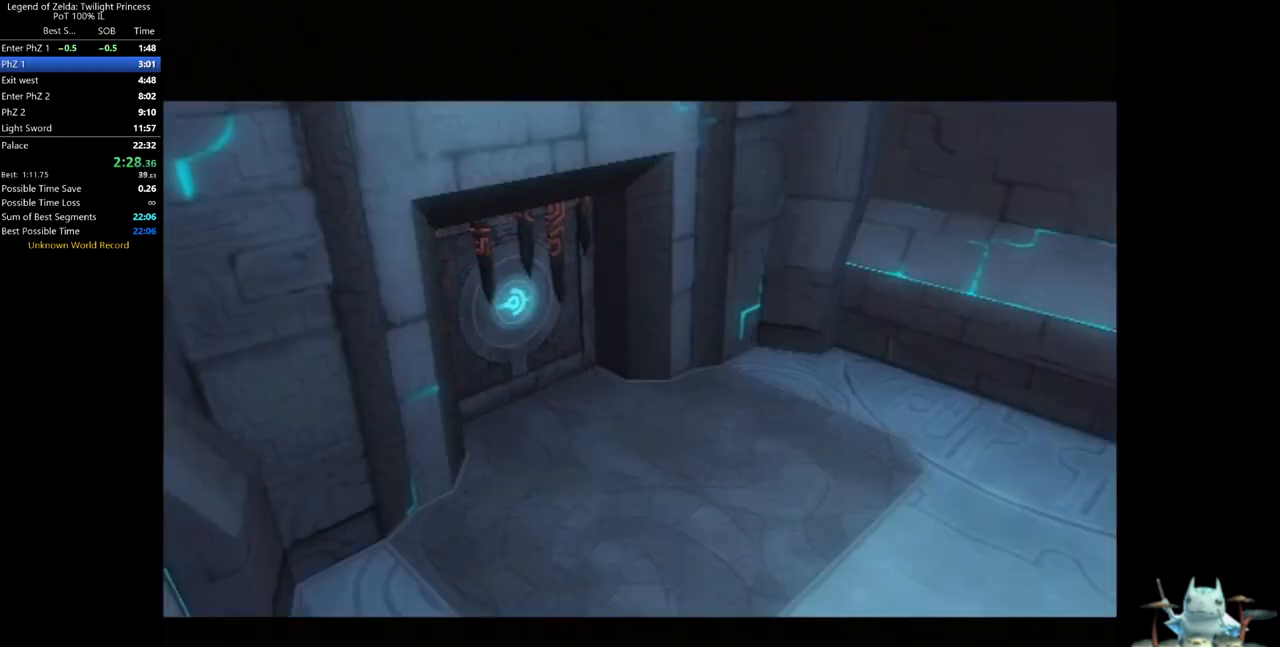
{"dt_ms": 500, "buttons": [], "left_stick": "down", "right_stick": "center", "events": [[100, "left_stick", "down"], [433, "A", "down"], [500, "A", "up"]]}
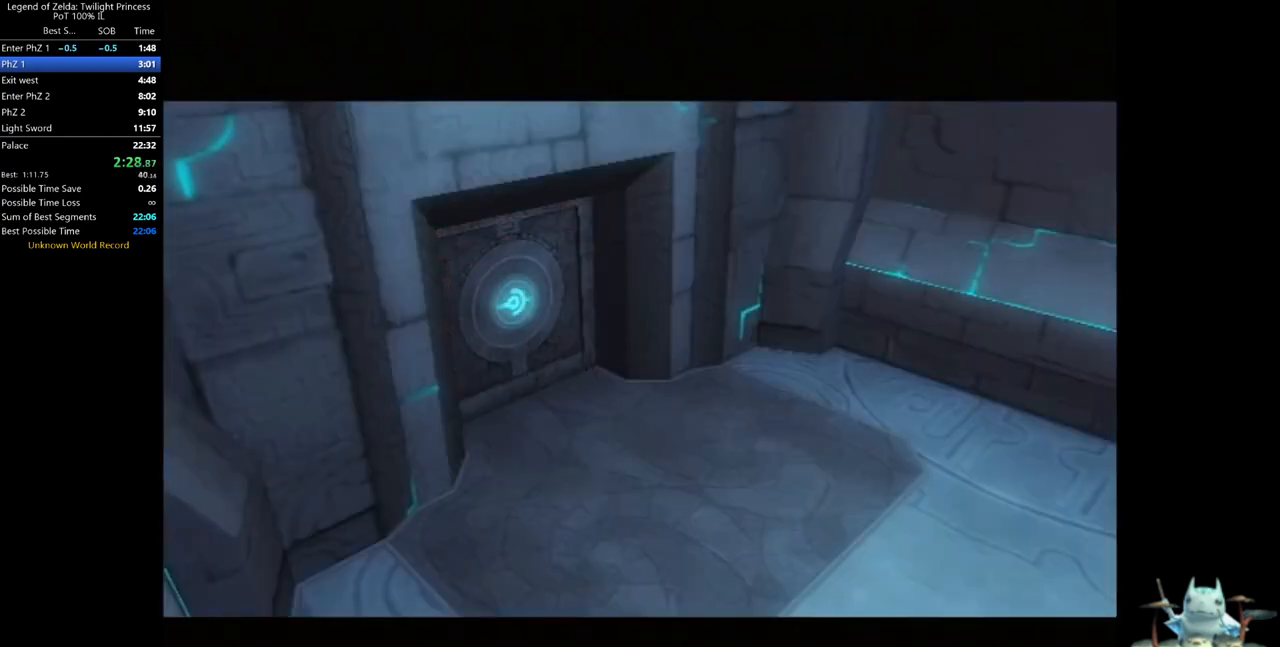
{"dt_ms": 500, "buttons": ["A"], "left_stick": "down", "right_stick": "center", "events": [[233, "A", "down"], [300, "A", "up"], [367, "A", "down"], [400, "A", "up"], [500, "A", "down"]]}
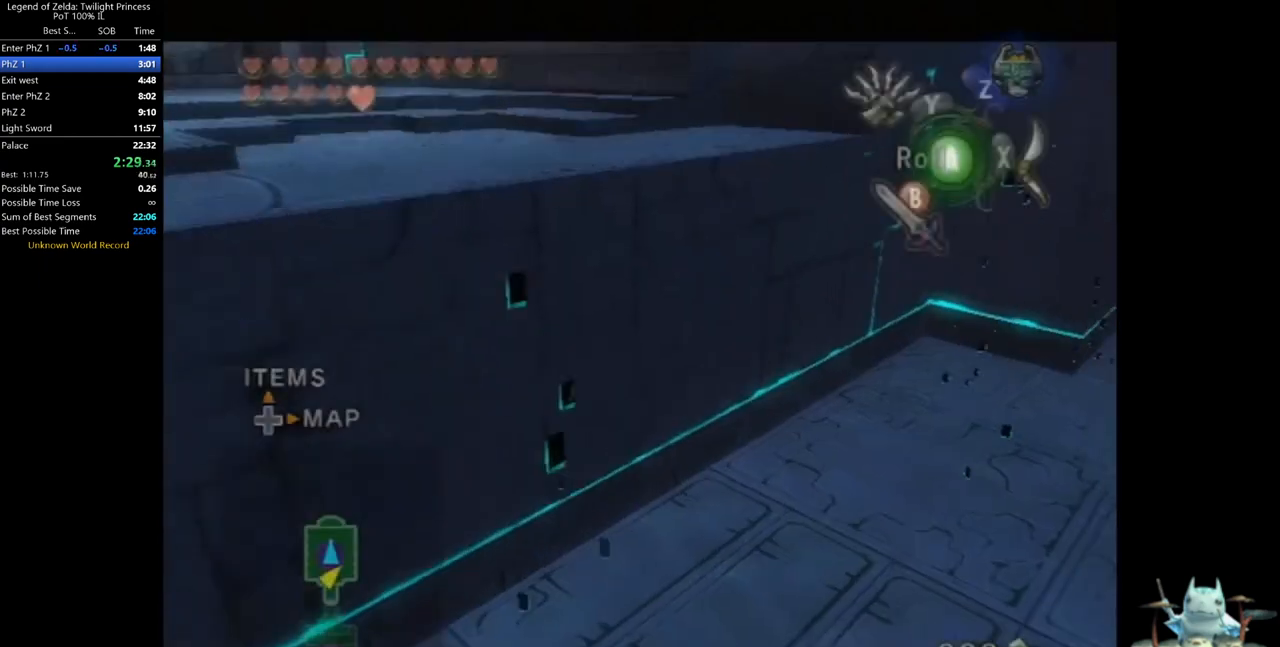
{"dt_ms": 500, "buttons": ["L1"], "left_stick": "center", "right_stick": "center", "events": [[67, "A", "up"], [133, "A", "down"], [200, "A", "up"], [267, "A", "down"], [300, "A", "up"], [367, "L1", "down"], [400, "left_stick", "center"]]}
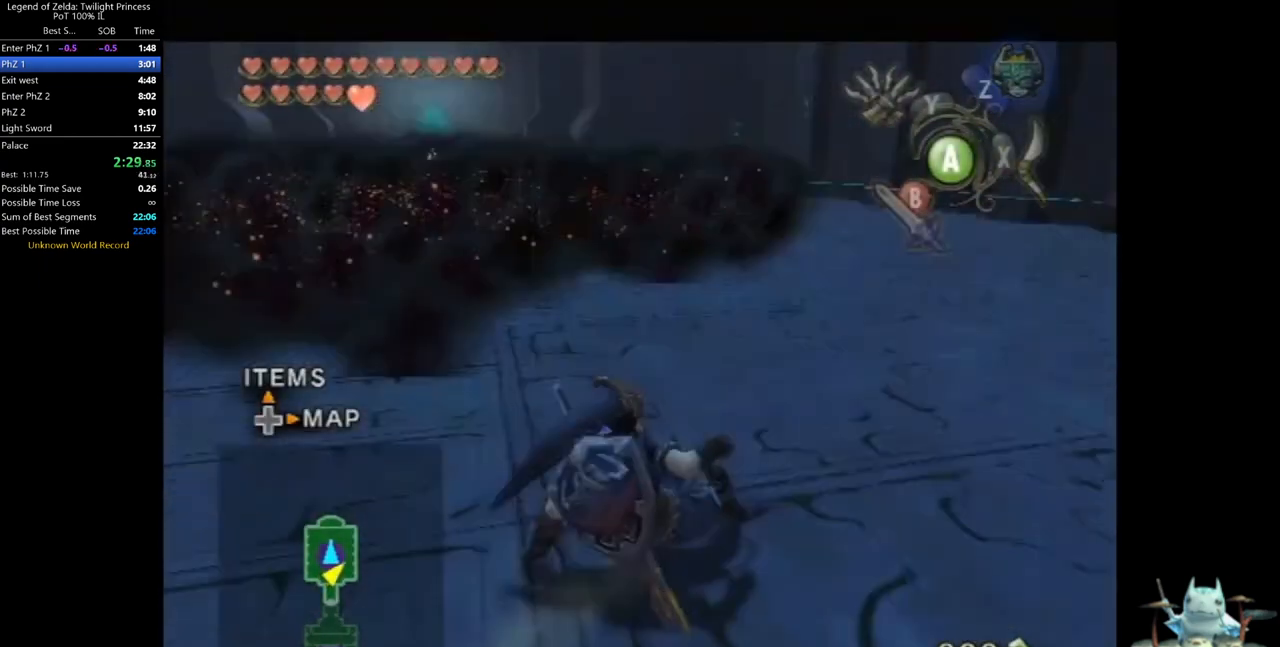
{"dt_ms": 500, "buttons": ["A"], "left_stick": "up", "right_stick": "center", "events": [[167, "left_stick", "up"], [200, "L1", "up"], [367, "A", "down"], [433, "A", "up"], [500, "A", "down"]]}
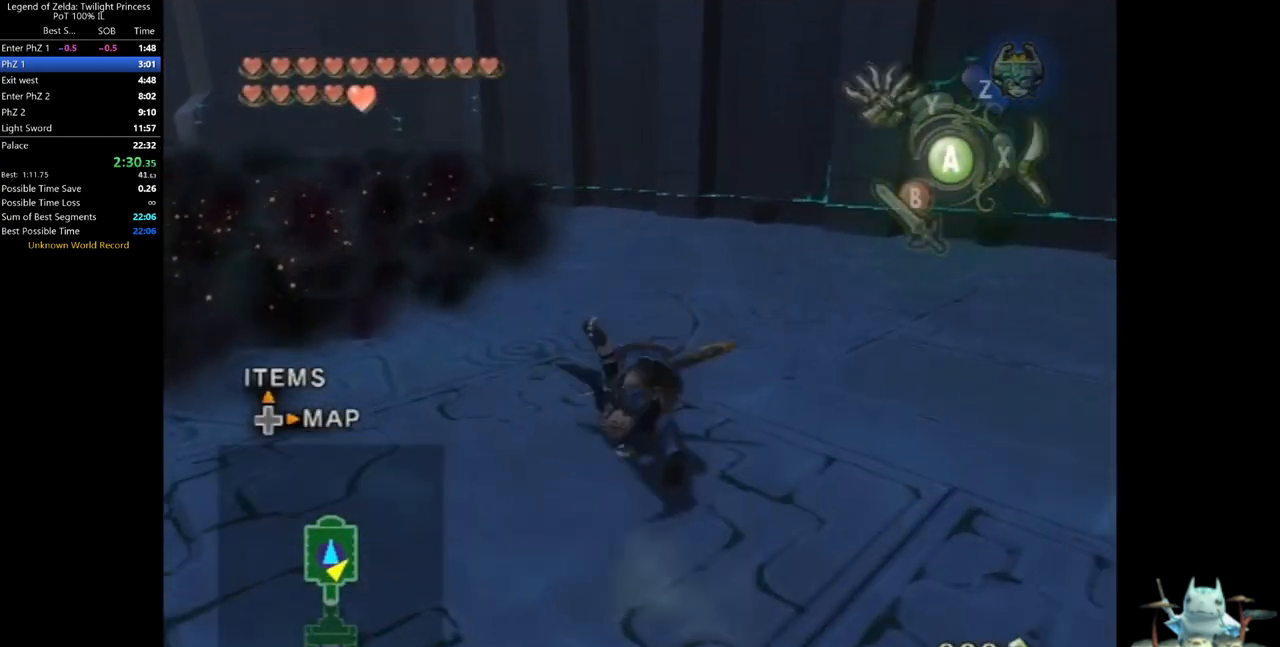
{"dt_ms": 500, "buttons": [], "left_stick": "up", "right_stick": "center", "events": [[33, "A", "up"]]}
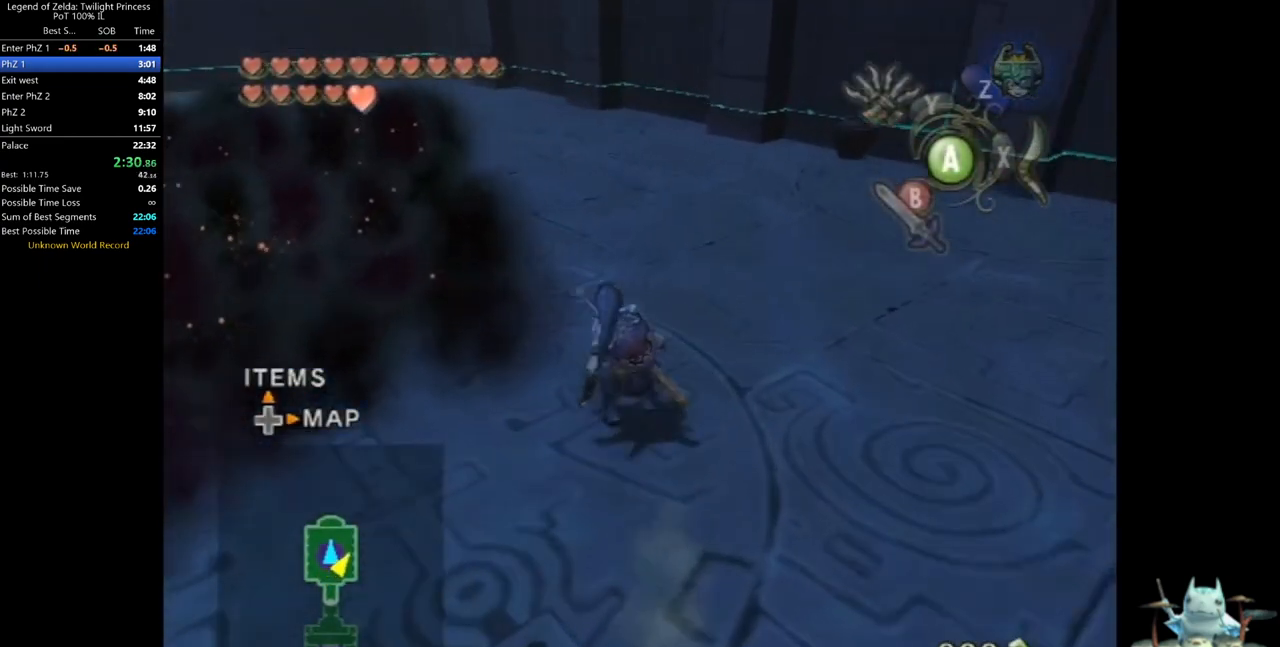
{"dt_ms": 500, "buttons": [], "left_stick": "up", "right_stick": "center", "events": [[33, "A", "down"], [100, "A", "up"], [133, "A", "down"], [200, "A", "up"]]}
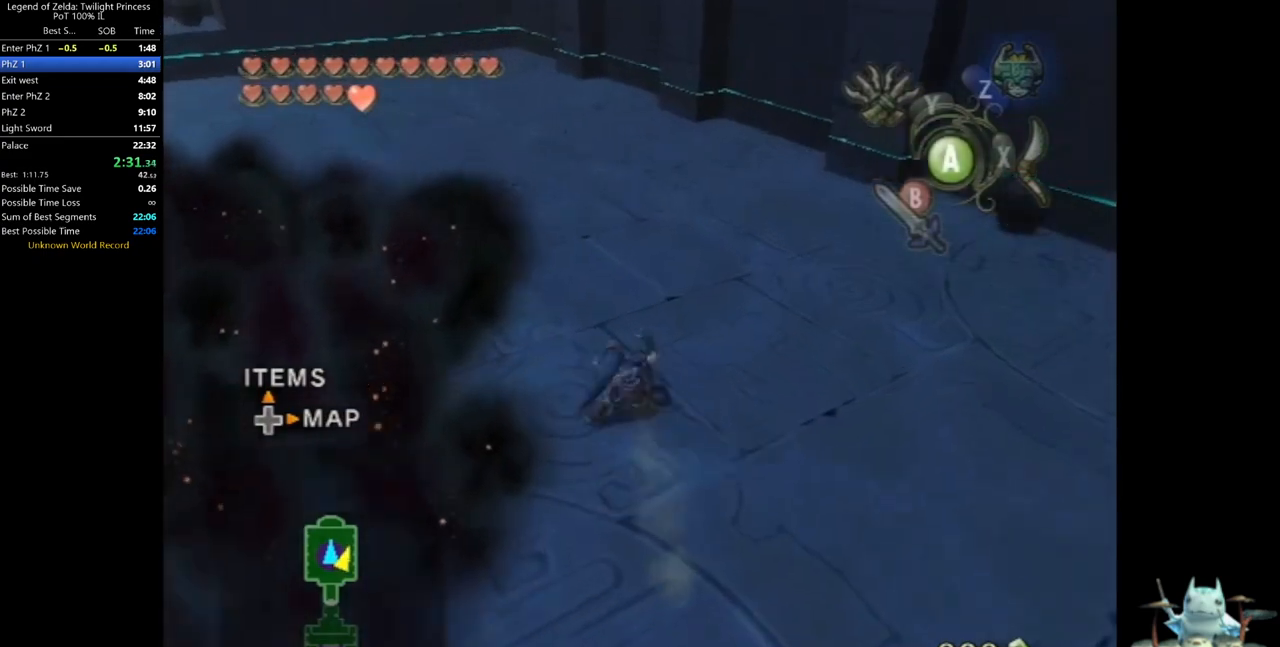
{"dt_ms": 500, "buttons": [], "left_stick": "up-left", "right_stick": "right", "events": [[233, "A", "down"], [233, "left_stick", "up-left"], [300, "A", "up"], [433, "right_stick", "right"]]}
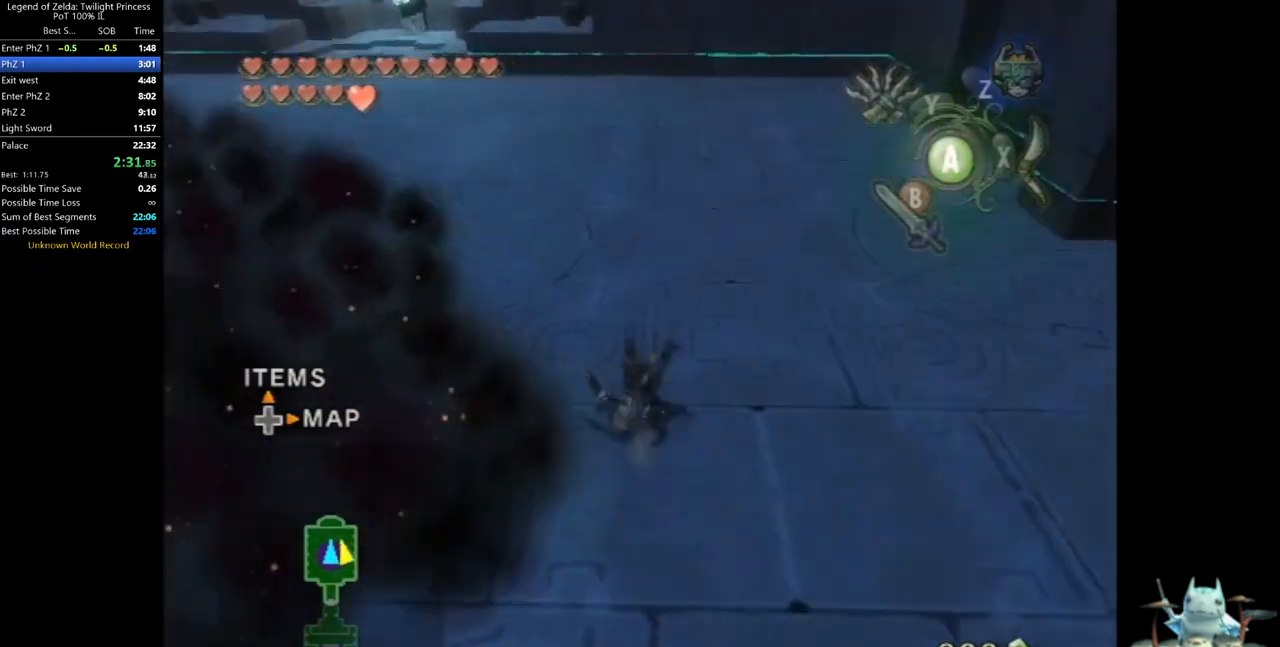
{"dt_ms": 500, "buttons": [], "left_stick": "up", "right_stick": "center", "events": [[133, "left_stick", "up"], [133, "right_stick", "center"], [400, "A", "down"], [467, "A", "up"]]}
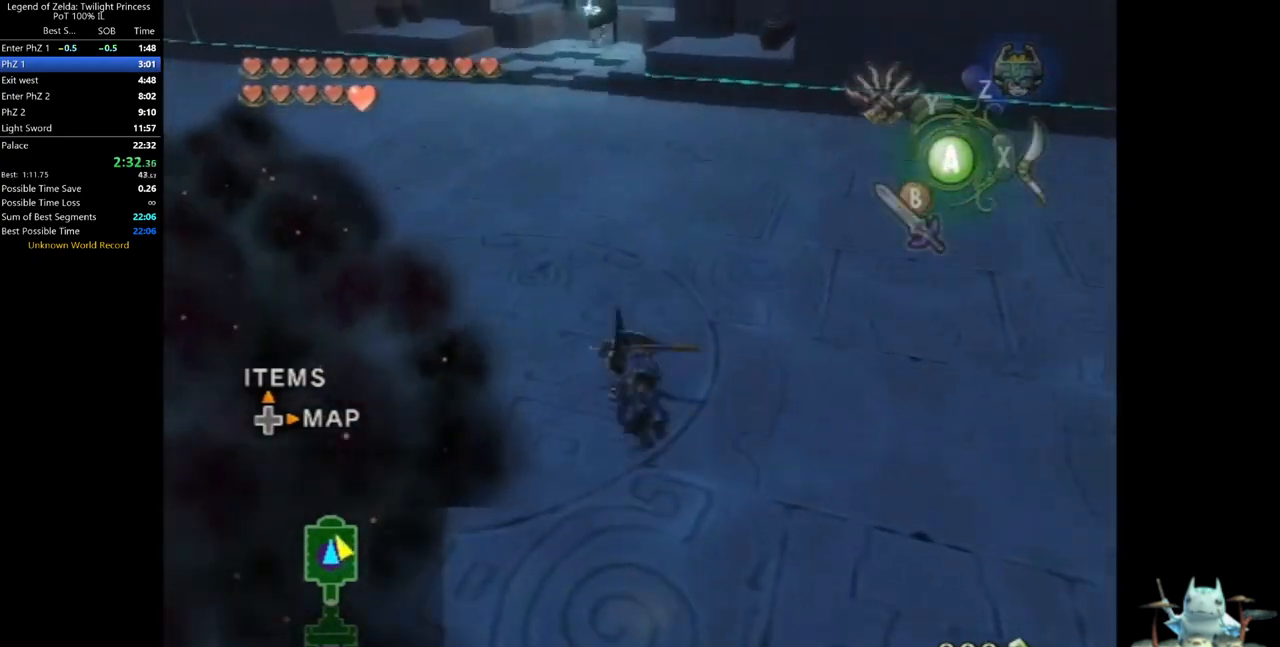
{"dt_ms": 500, "buttons": [], "left_stick": "up", "right_stick": "center", "events": [[33, "A", "down"], [100, "A", "up"]]}
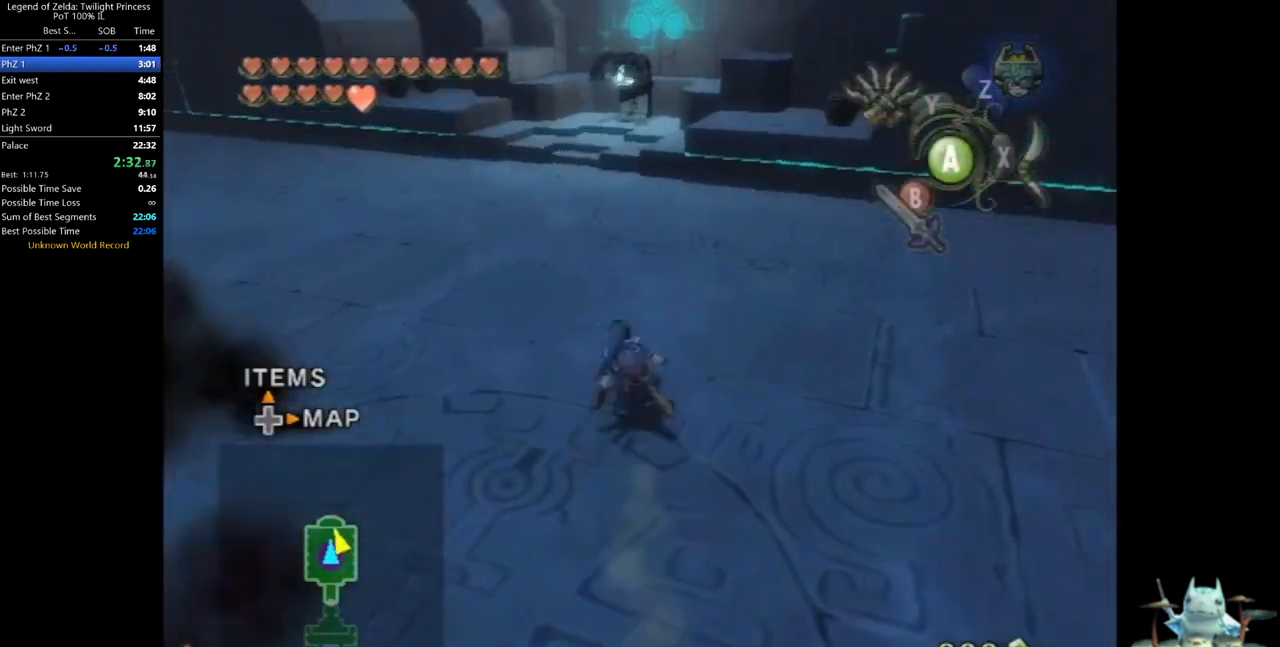
{"dt_ms": 1000, "buttons": [], "left_stick": "center", "right_stick": "center", "events": [[100, "left_stick", "center"], [100, "right_stick", "up"], [200, "right_stick", "center"], [267, "Y", "down"], [533, "left_stick", "left"], [600, "Y", "up"], [633, "left_stick", "center"]]}
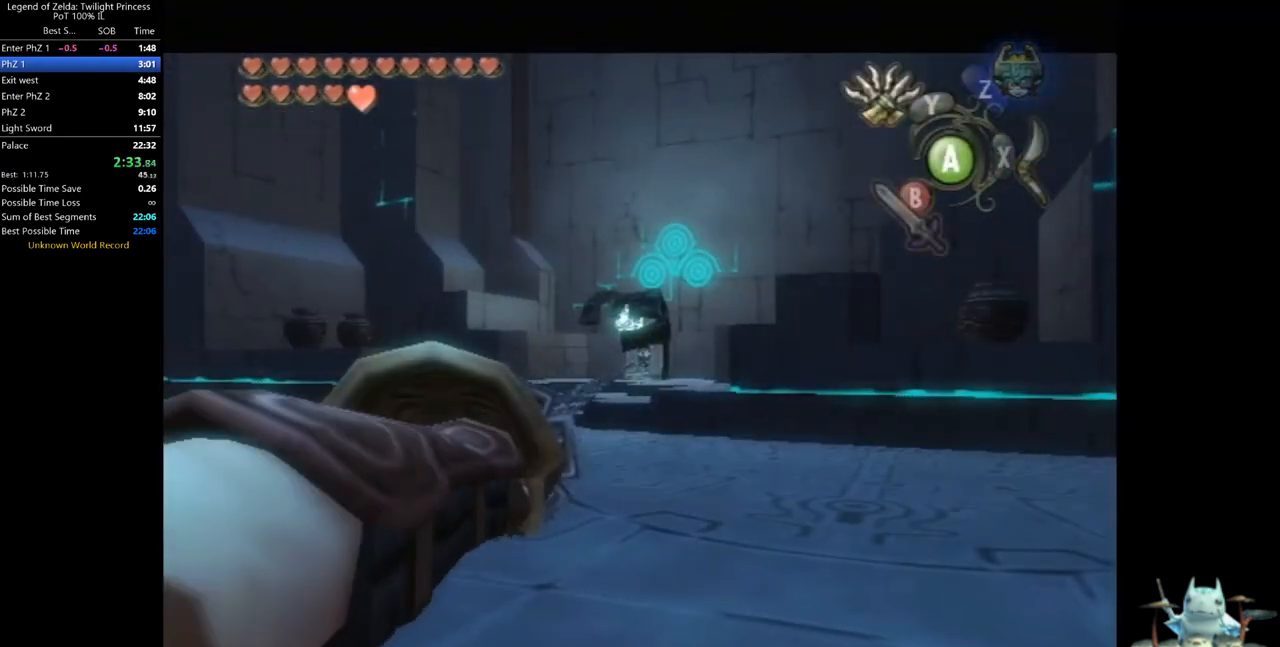
{"dt_ms": 500, "buttons": ["Y"], "left_stick": "center", "right_stick": "center", "events": [[300, "Y", "down"]]}
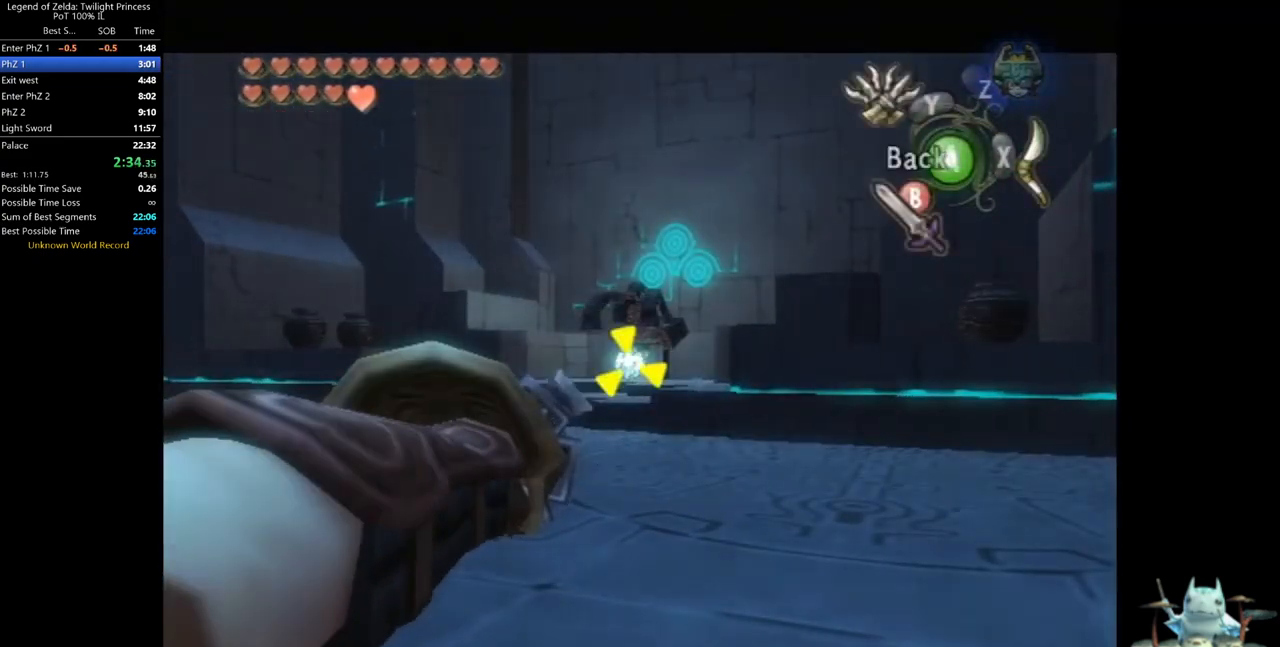
{"dt_ms": 500, "buttons": [], "left_stick": "down-left", "right_stick": "center", "events": [[133, "Y", "up"], [200, "left_stick", "down-left"]]}
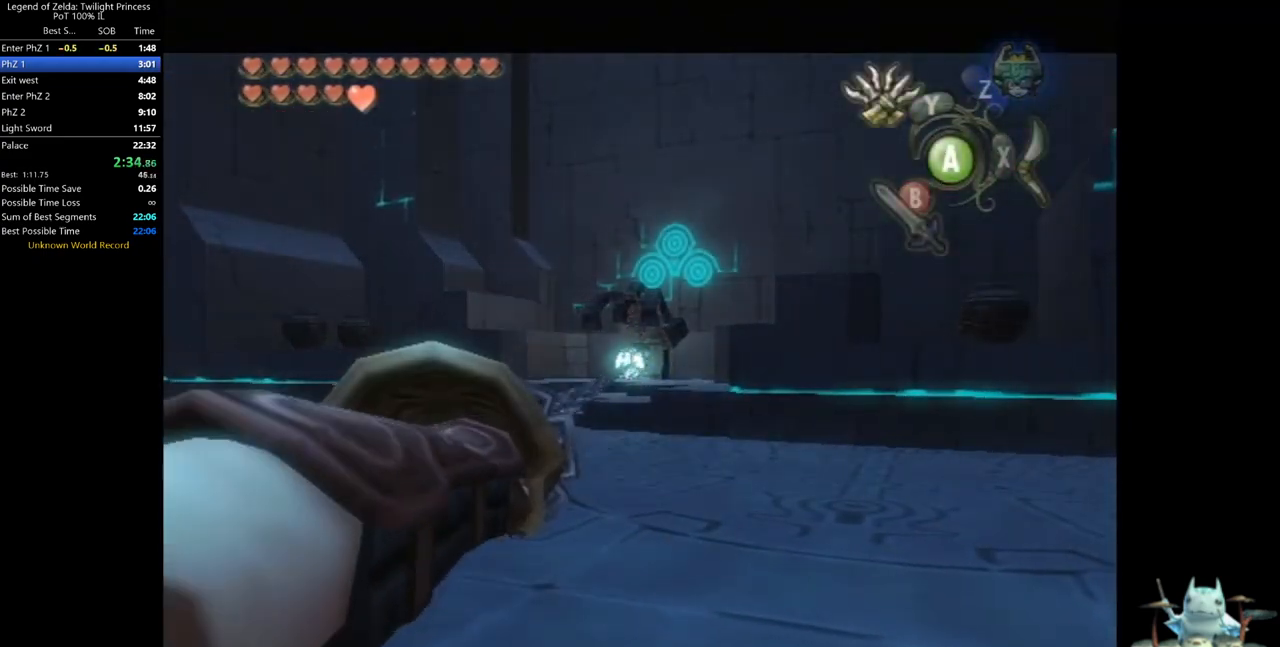
{"dt_ms": 500, "buttons": ["L1"], "left_stick": "down-left", "right_stick": "center", "events": [[367, "L1", "down"]]}
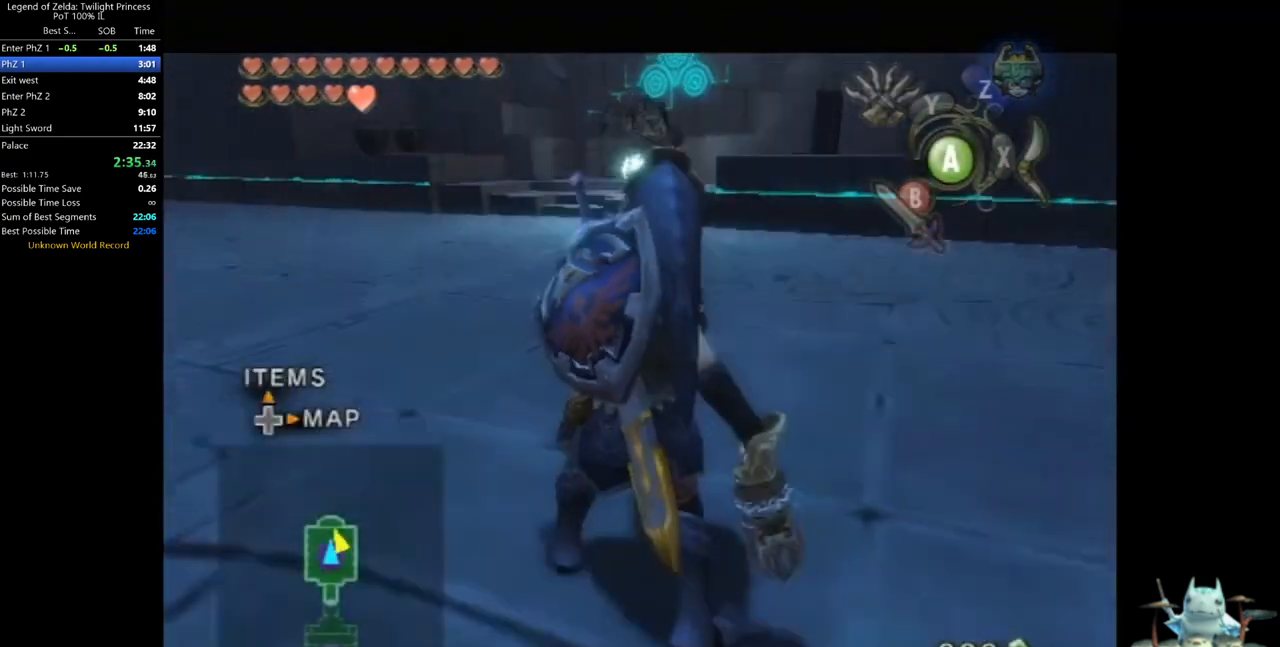
{"dt_ms": 500, "buttons": ["L1"], "left_stick": "down-left", "right_stick": "center", "events": []}
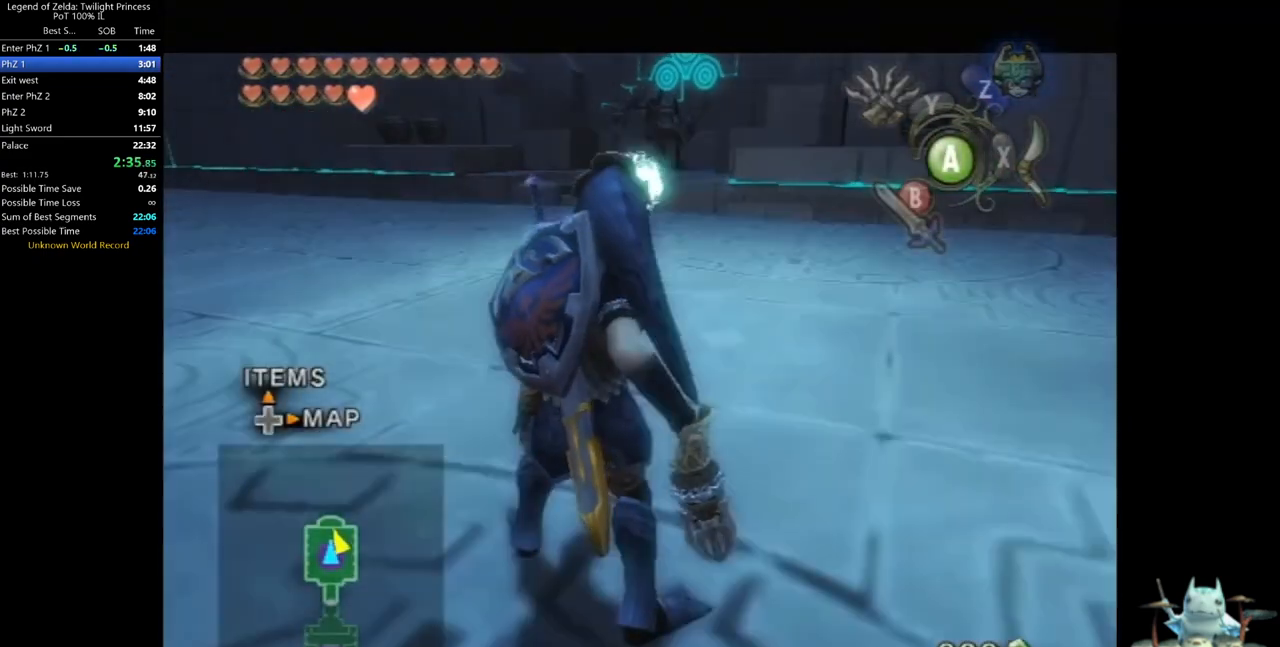
{"dt_ms": 500, "buttons": ["L1"], "left_stick": "left", "right_stick": "right", "events": [[100, "right_stick", "right"], [467, "left_stick", "left"]]}
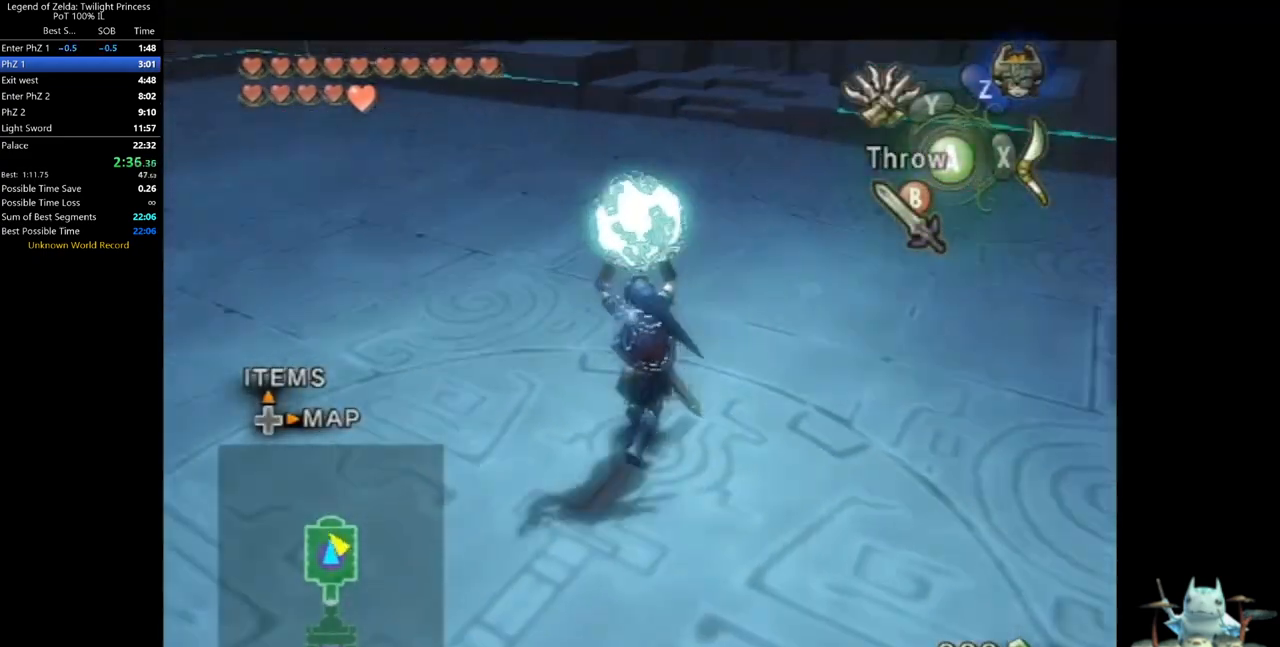
{"dt_ms": 500, "buttons": [], "left_stick": "up-left", "right_stick": "center", "events": [[67, "L1", "up"], [433, "left_stick", "up-left"], [433, "right_stick", "center"]]}
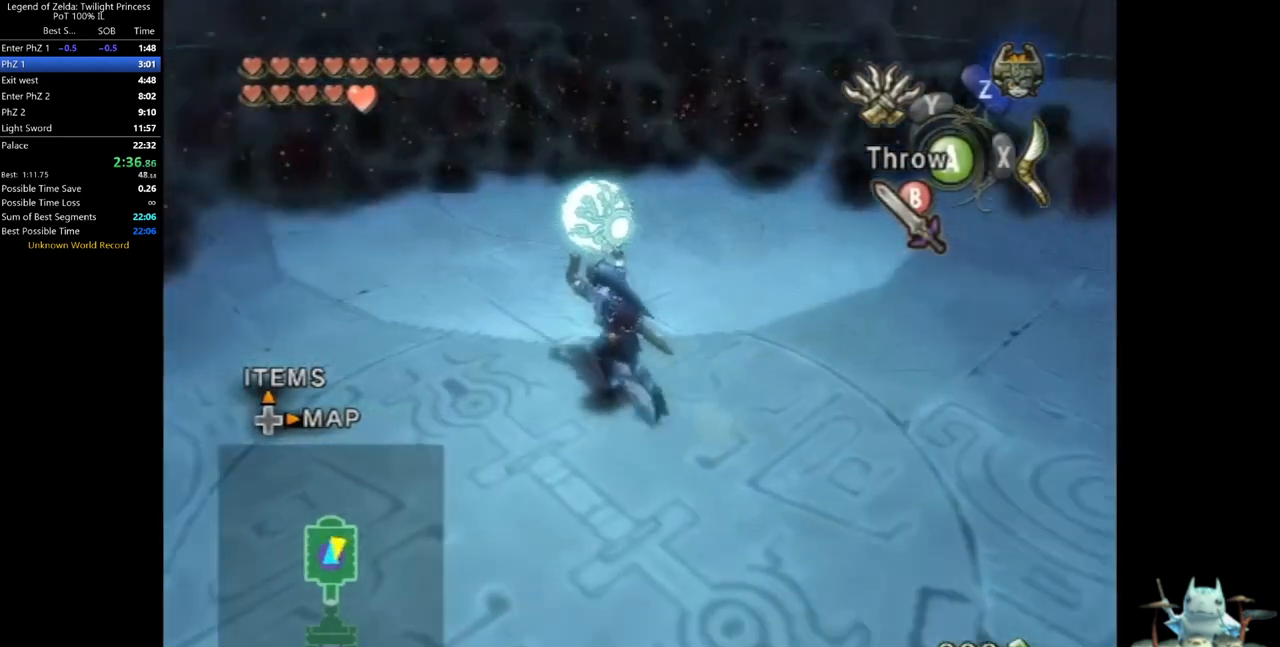
{"dt_ms": 500, "buttons": [], "left_stick": "up", "right_stick": "center", "events": [[200, "left_stick", "up"]]}
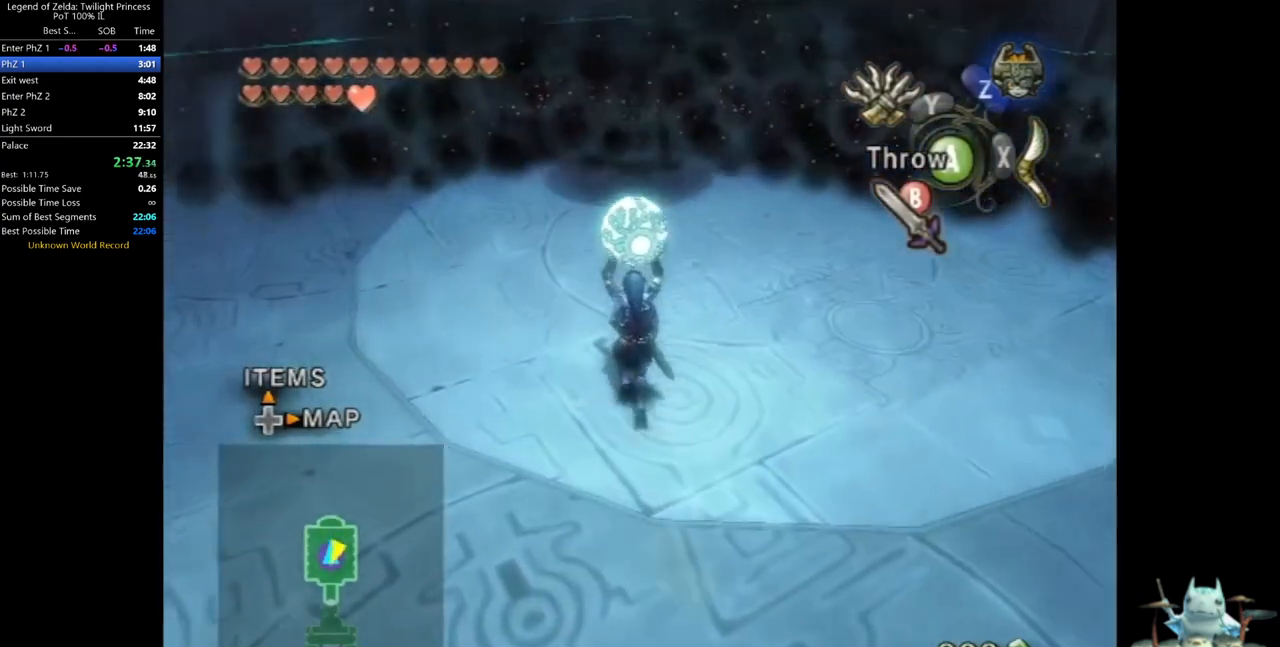
{"dt_ms": 500, "buttons": [], "left_stick": "up", "right_stick": "center", "events": [[67, "A", "down"], [167, "A", "up"]]}
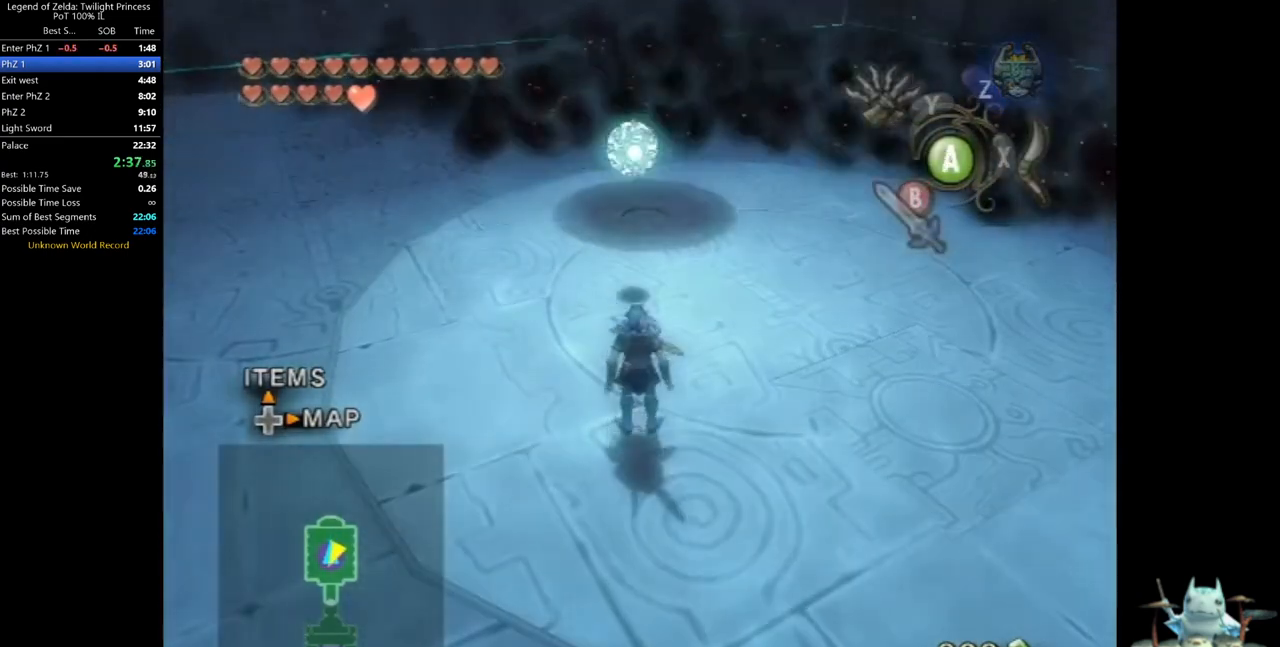
{"dt_ms": 500, "buttons": [], "left_stick": "up", "right_stick": "center", "events": [[167, "A", "down"], [233, "A", "up"], [333, "A", "down"], [367, "A", "up"]]}
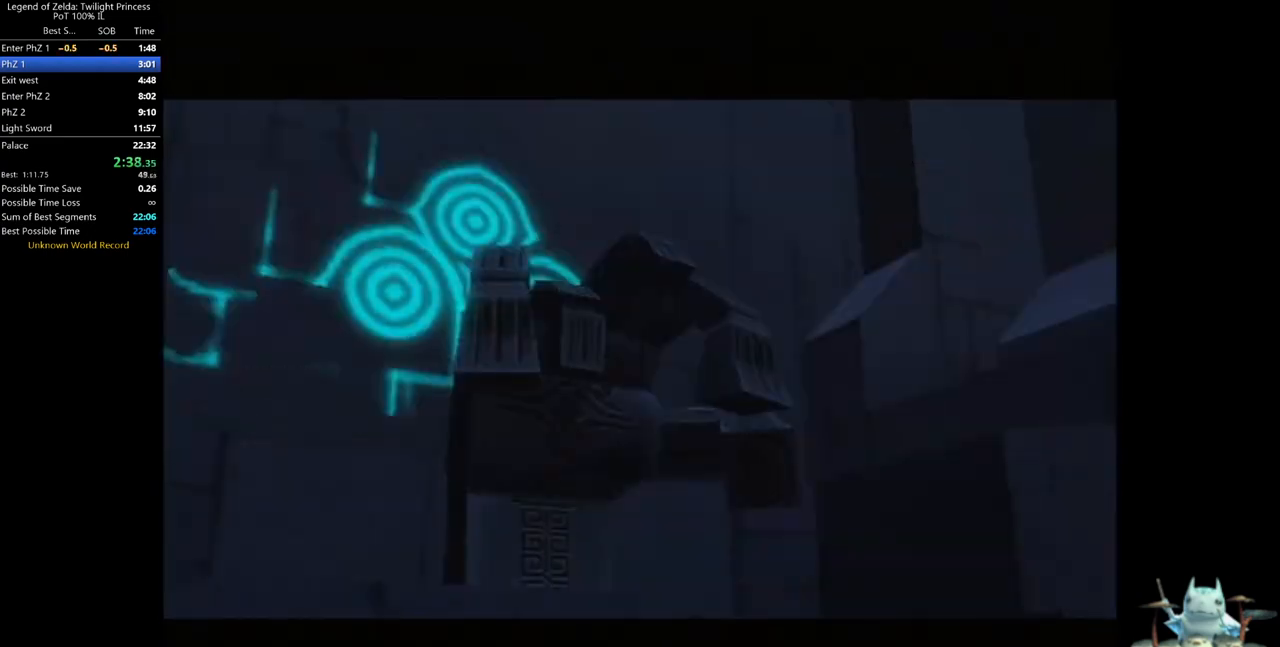
{"dt_ms": 500, "buttons": [], "left_stick": "center", "right_stick": "center", "events": [[167, "left_stick", "center"]]}
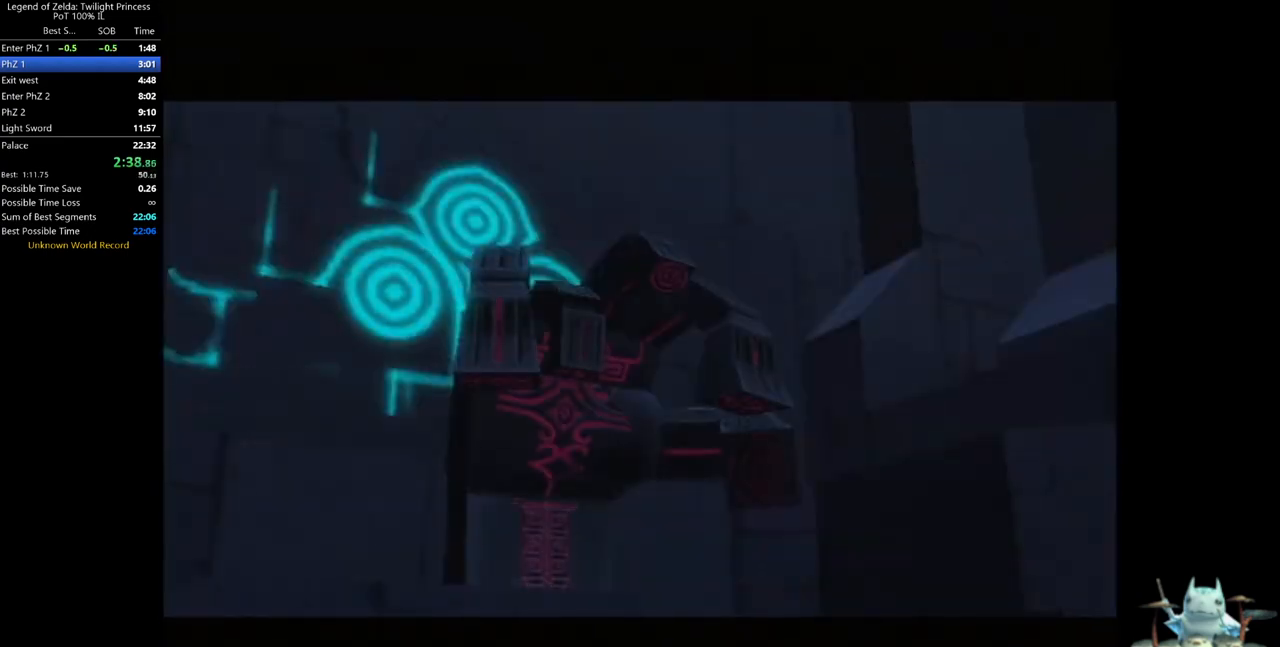
{"dt_ms": 500, "buttons": [], "left_stick": "center", "right_stick": "center", "events": []}
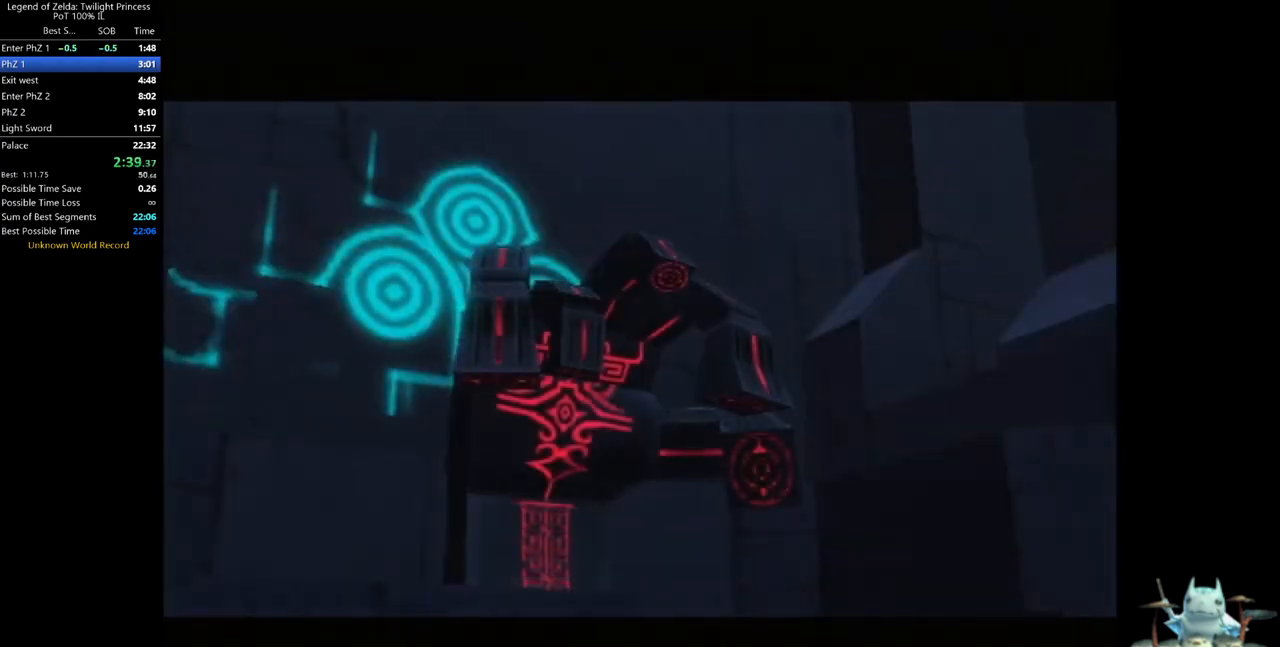
{"dt_ms": 500, "buttons": [], "left_stick": "center", "right_stick": "center", "events": []}
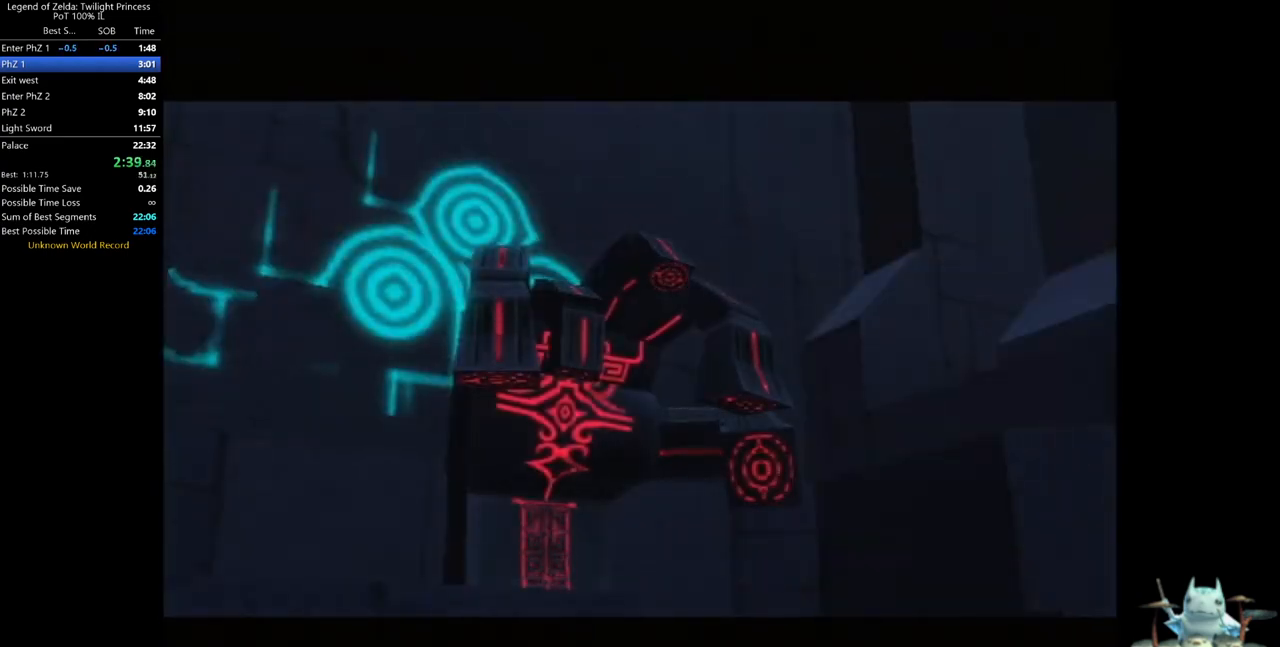
{"dt_ms": 500, "buttons": [], "left_stick": "up", "right_stick": "center", "events": [[300, "left_stick", "up"]]}
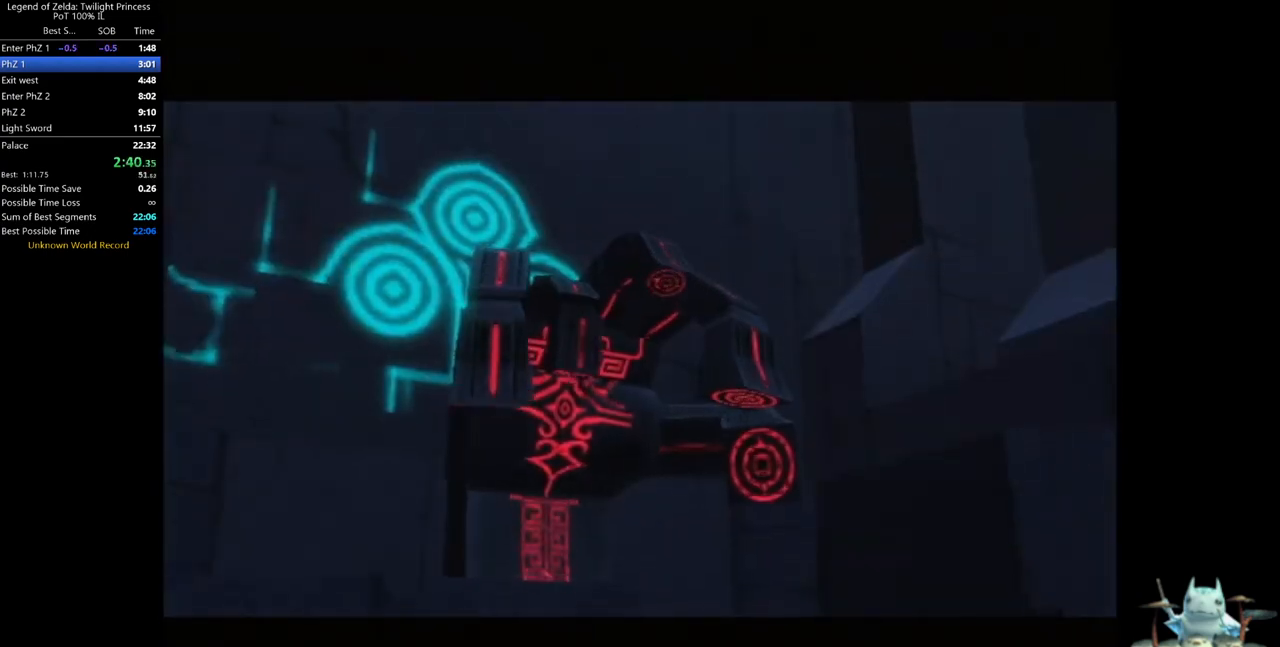
{"dt_ms": 500, "buttons": [], "left_stick": "up", "right_stick": "center", "events": []}
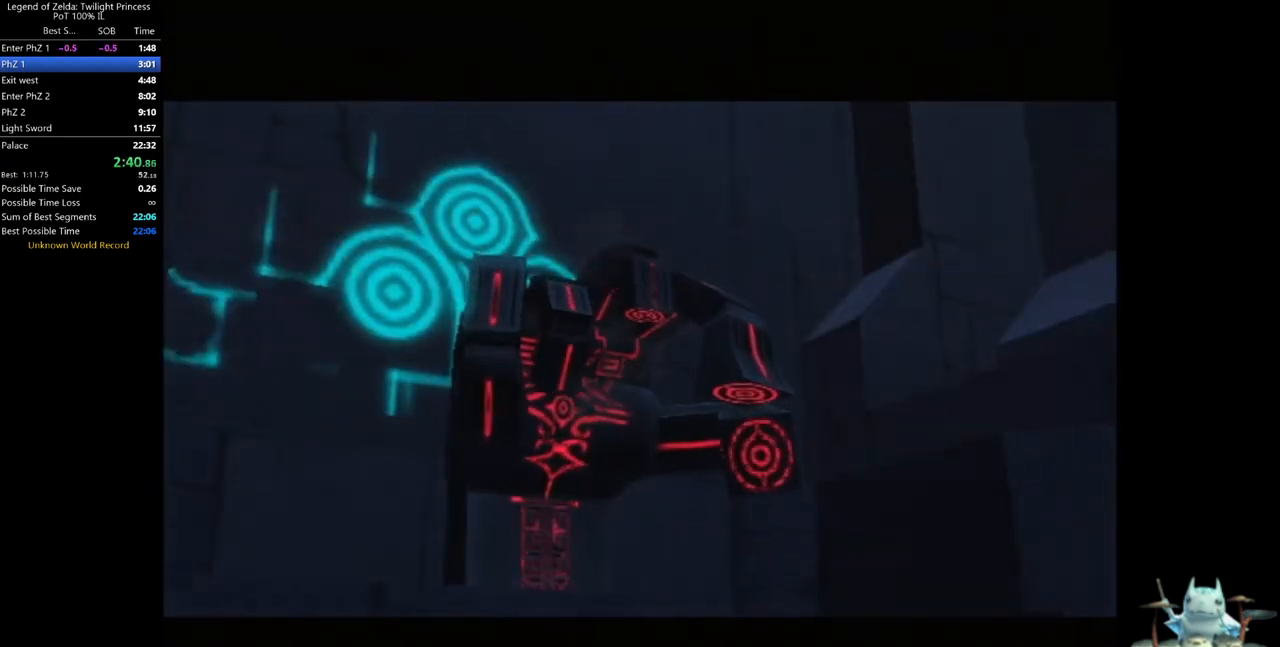
{"dt_ms": 500, "buttons": [], "left_stick": "center", "right_stick": "center", "events": [[33, "left_stick", "center"]]}